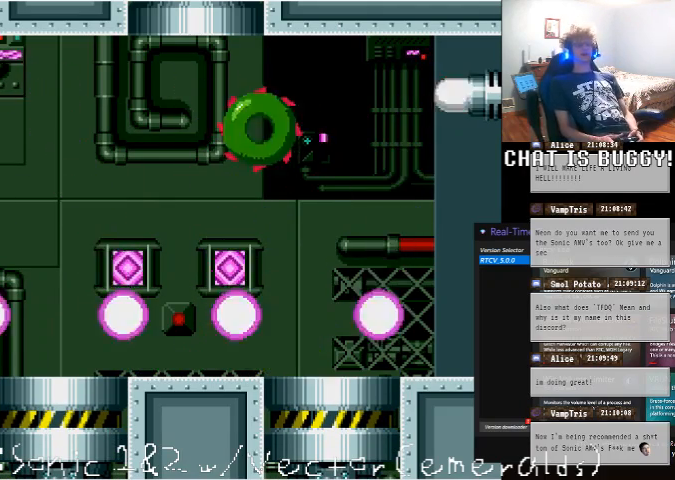
Gameplay with a controller (Xbox layout); each line is a JSON object with the inputs held at the frame after it. "events" lists button and stick changes between this image and that frame as [ms after this image, input, new state], when the widget could be followed in between. Not read: A L1 L2 L3 R1 R2 R3.
{"buttons": [], "left_stick": "center", "right_stick": "center", "events": [[50, "DPAD_LEFT", "up"], [350, "DPAD_UP", "up"]]}
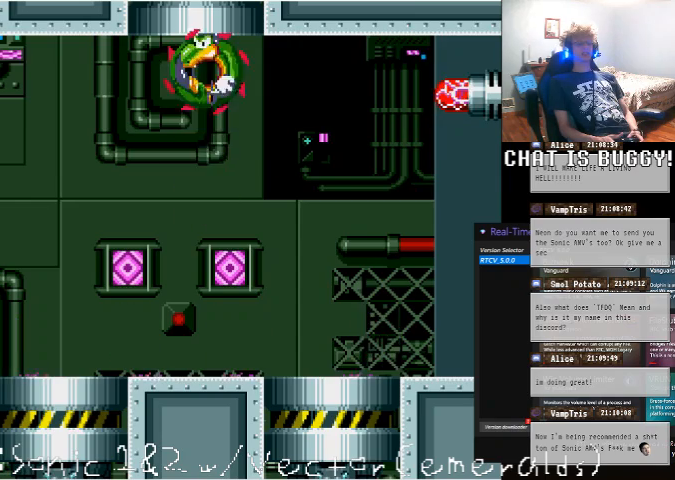
{"buttons": [], "left_stick": "center", "right_stick": "center", "events": []}
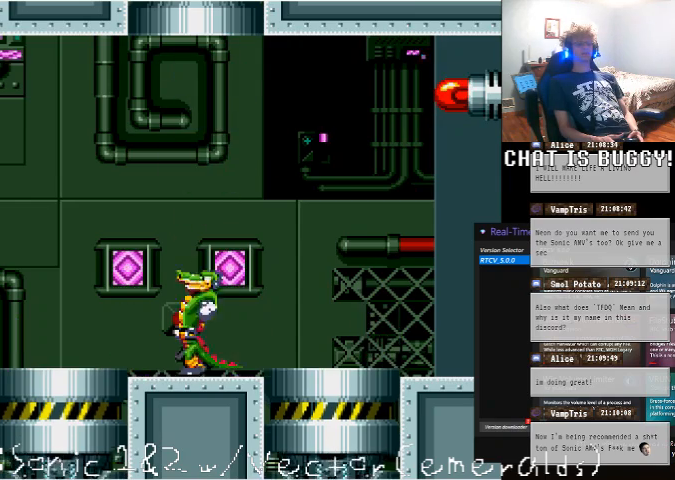
{"buttons": [], "left_stick": "center", "right_stick": "center", "events": []}
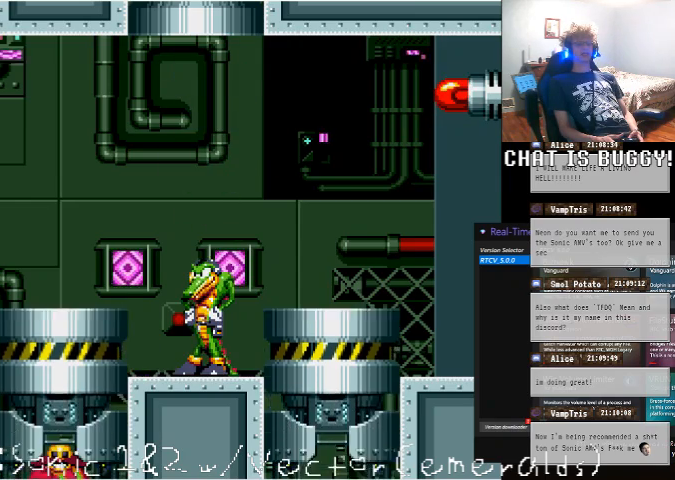
{"buttons": ["DPAD_LEFT"], "left_stick": "center", "right_stick": "center", "events": [[200, "DPAD_LEFT", "down"]]}
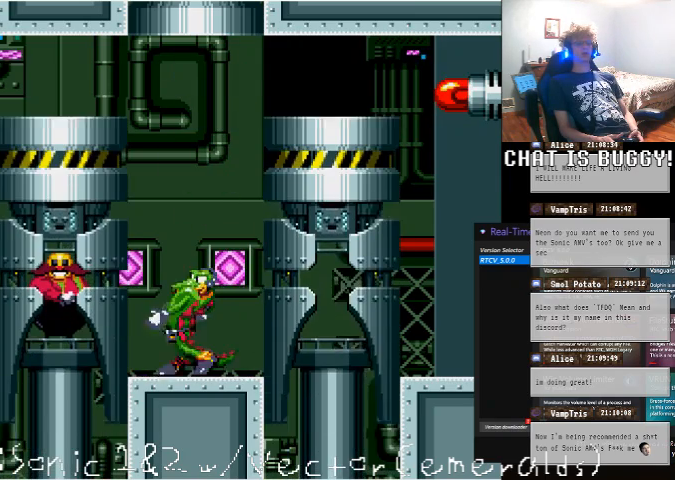
{"buttons": ["DPAD_DOWN"], "left_stick": "center", "right_stick": "center", "events": [[150, "DPAD_DOWN", "down"], [250, "DPAD_LEFT", "up"]]}
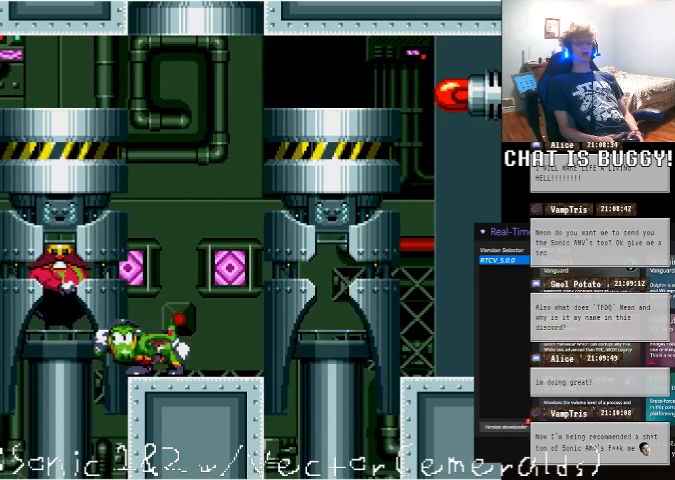
{"buttons": ["DPAD_DOWN"], "left_stick": "center", "right_stick": "center", "events": []}
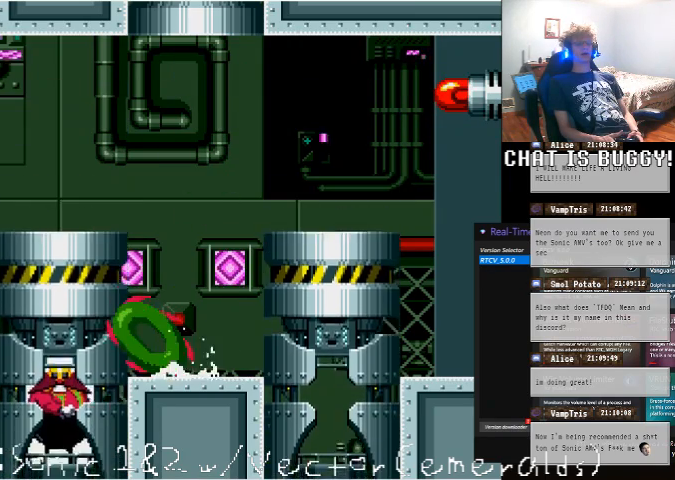
{"buttons": ["DPAD_DOWN"], "left_stick": "center", "right_stick": "center", "events": []}
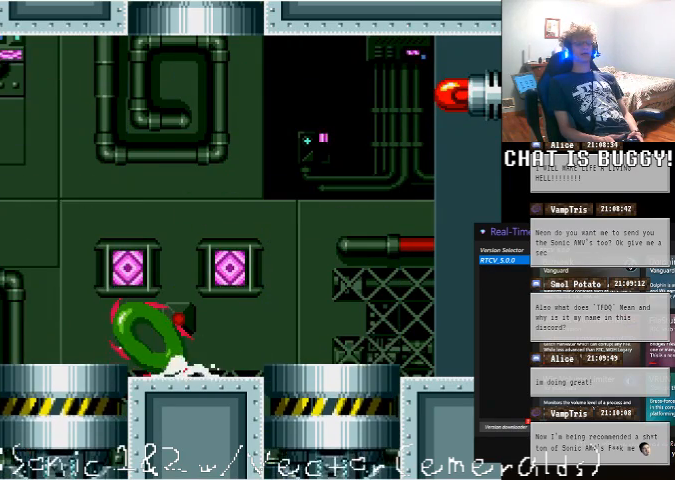
{"buttons": ["DPAD_DOWN"], "left_stick": "center", "right_stick": "center", "events": []}
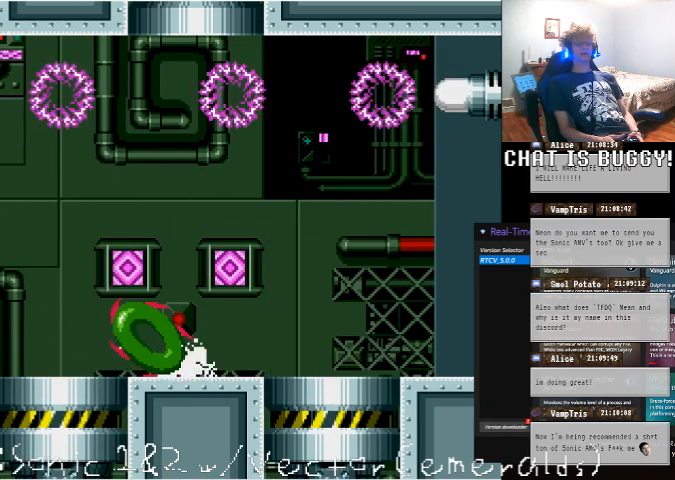
{"buttons": [], "left_stick": "center", "right_stick": "center", "events": [[450, "DPAD_DOWN", "up"]]}
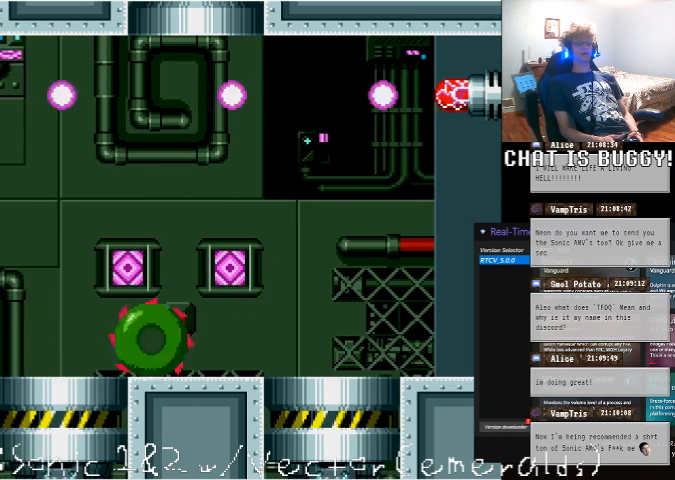
{"buttons": ["DPAD_RIGHT"], "left_stick": "center", "right_stick": "center", "events": [[350, "DPAD_RIGHT", "down"]]}
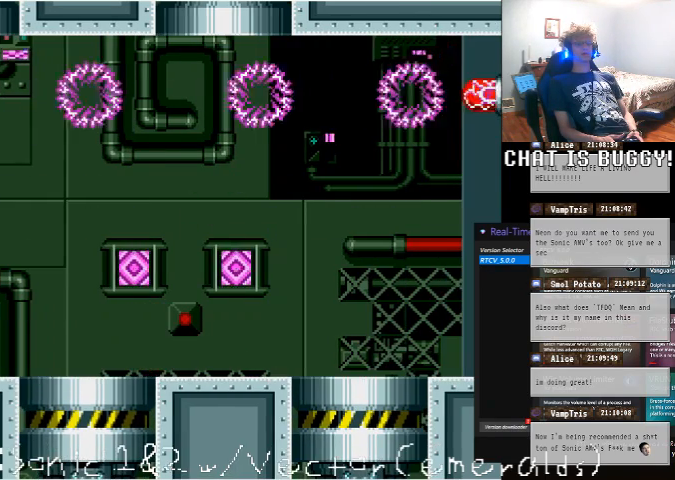
{"buttons": [], "left_stick": "center", "right_stick": "center", "events": [[500, "DPAD_RIGHT", "up"]]}
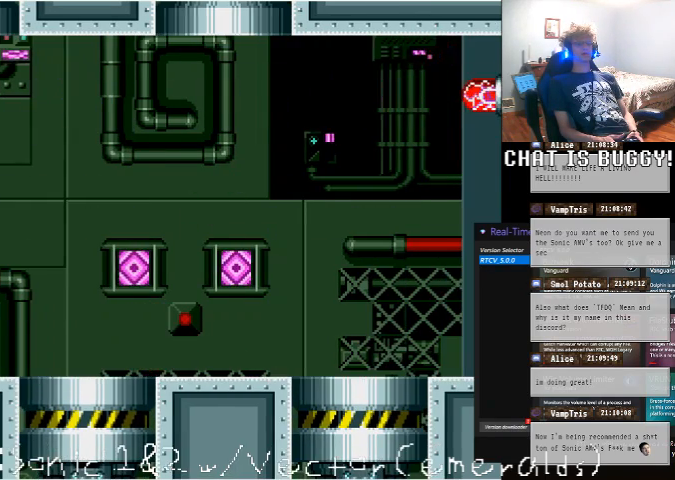
{"buttons": [], "left_stick": "center", "right_stick": "center"}
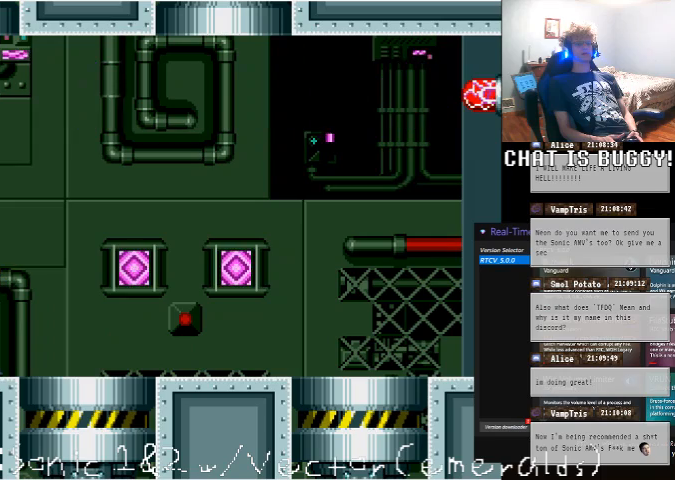
{"buttons": [], "left_stick": "center", "right_stick": "center", "events": []}
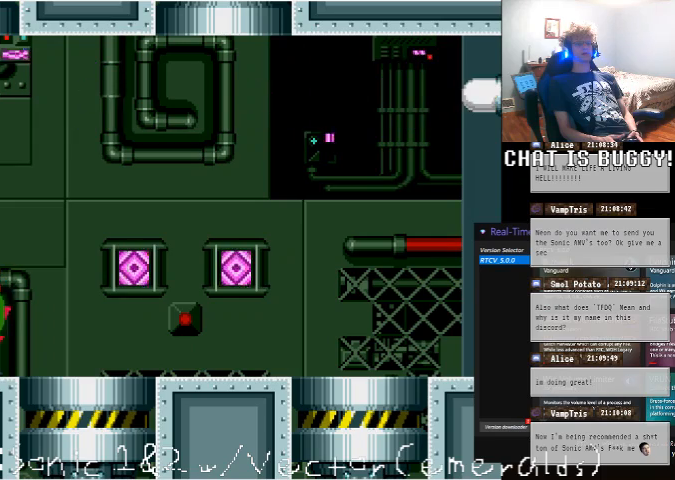
{"buttons": [], "left_stick": "center", "right_stick": "center", "events": [[300, "B", "down"], [300, "Y", "down"], [350, "B", "up"], [350, "DPAD_DOWN", "down"], [350, "SELECT", "down"], [350, "Y", "up"], [400, "DPAD_DOWN", "up"], [400, "SELECT", "up"]]}
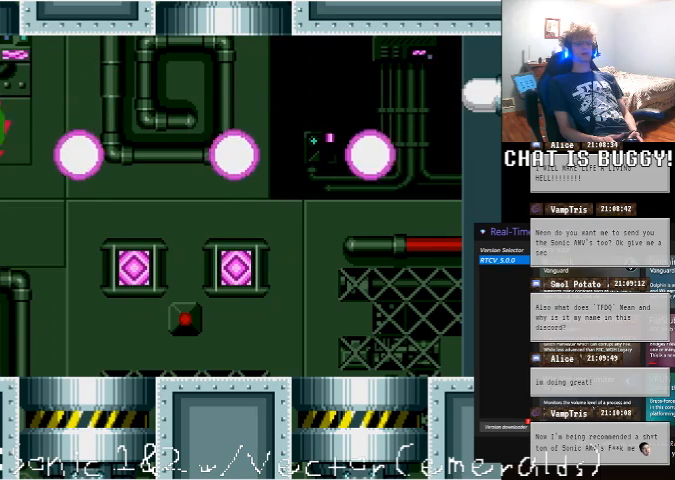
{"buttons": [], "left_stick": "center", "right_stick": "center", "events": [[50, "DPAD_UP", "down"], [100, "DPAD_UP", "up"], [100, "X", "down"], [100, "Y", "down"], [150, "Y", "up"], [250, "DPAD_LEFT", "down"], [250, "X", "up"], [300, "DPAD_LEFT", "up"]]}
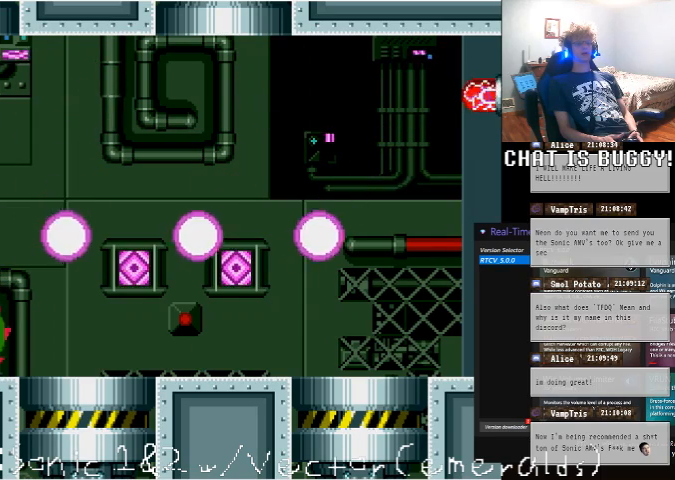
{"buttons": ["B"], "left_stick": "center", "right_stick": "center", "events": [[500, "B", "down"]]}
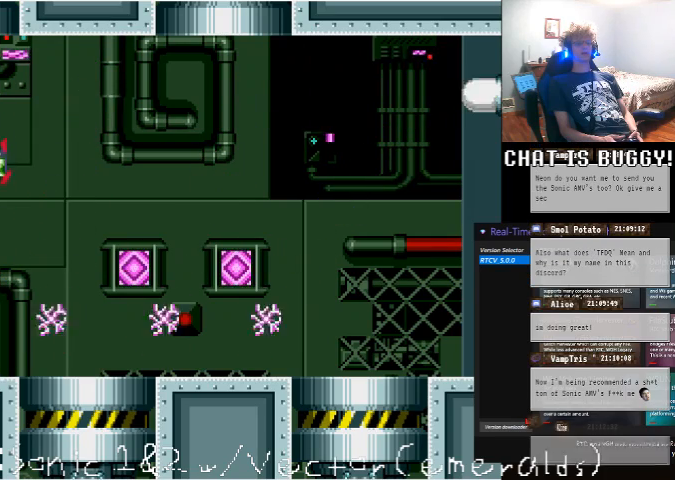
{"buttons": ["DPAD_UP"], "left_stick": "center", "right_stick": "center", "events": [[50, "B", "up"], [300, "Y", "down"], [350, "X", "down"], [350, "Y", "up"], [400, "X", "up"], [450, "DPAD_UP", "down"]]}
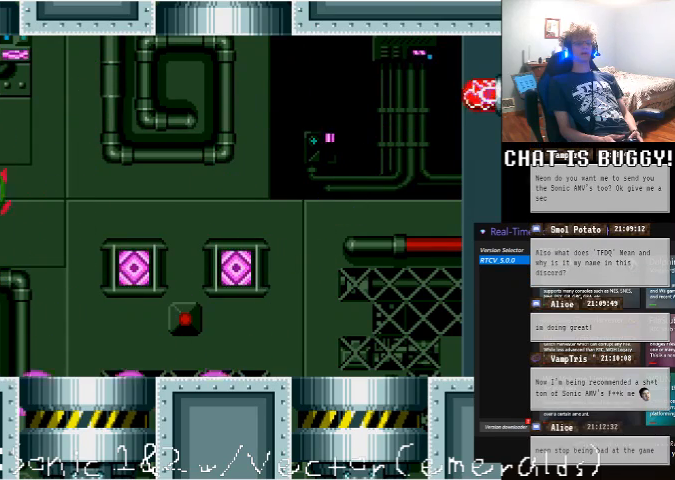
{"buttons": [], "left_stick": "center", "right_stick": "center", "events": [[250, "DPAD_UP", "up"]]}
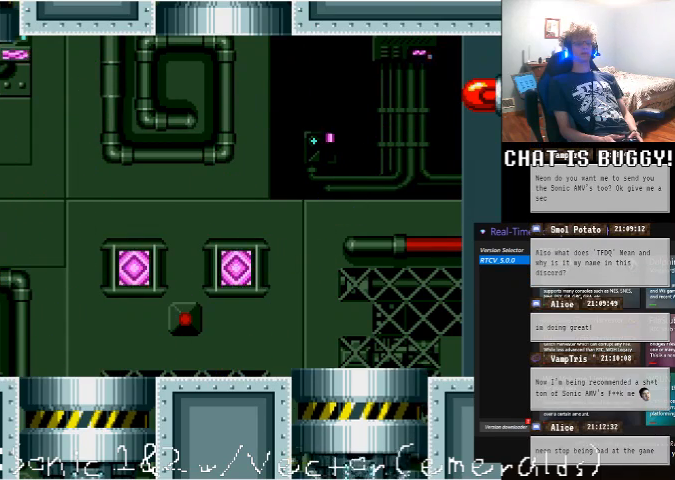
{"buttons": ["DPAD_RIGHT"], "left_stick": "center", "right_stick": "center", "events": [[150, "DPAD_RIGHT", "down"]]}
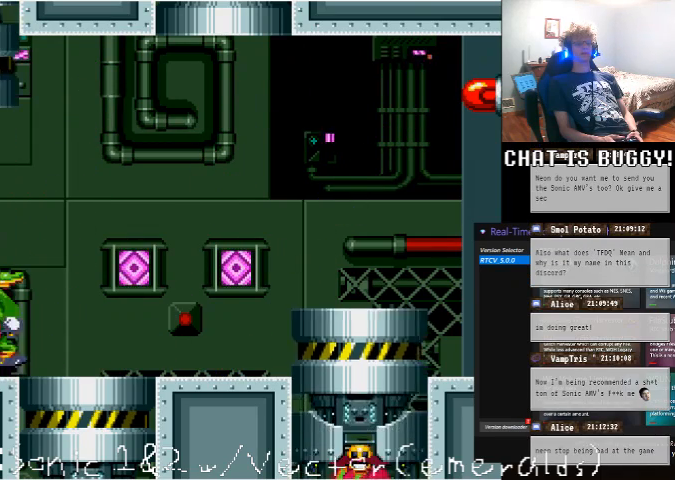
{"buttons": ["DPAD_RIGHT"], "left_stick": "center", "right_stick": "center"}